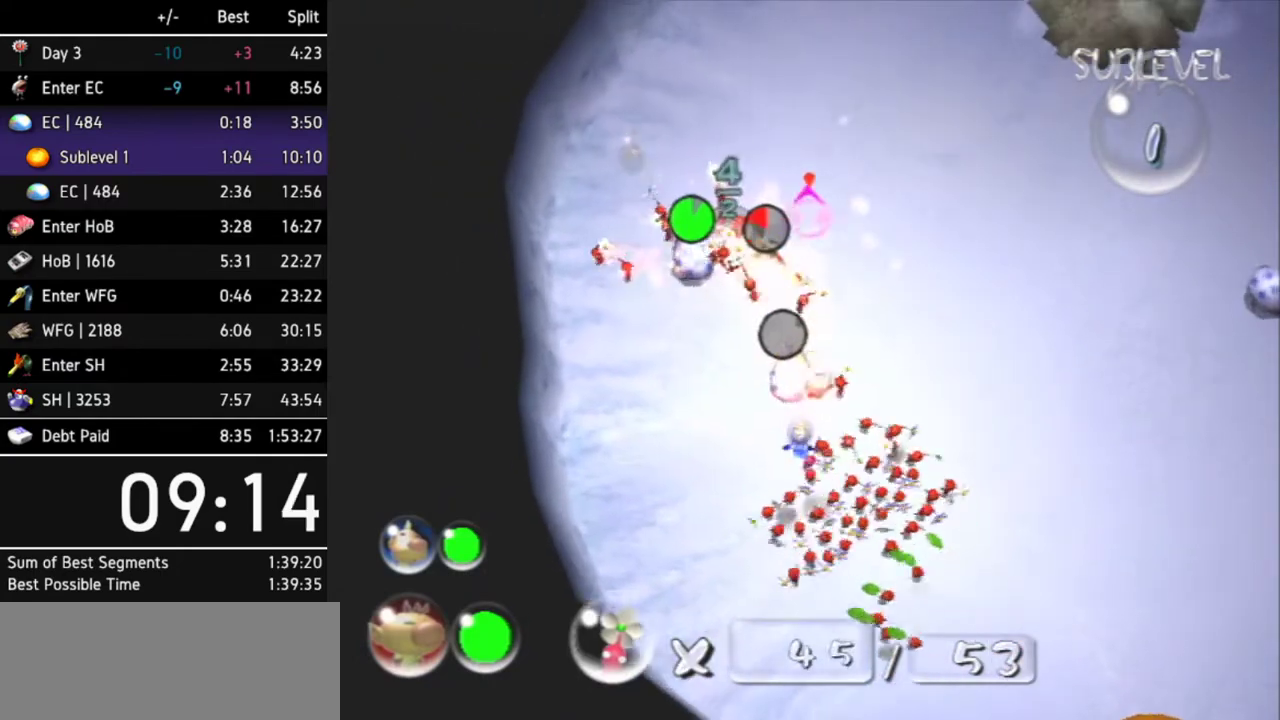
Gameplay with a controller (Nintendo layout); each line is a JSON object with the inputs held at the frame after it. Not read: L3 R3.
{"buttons": [], "left_stick": "center", "right_stick": "center"}
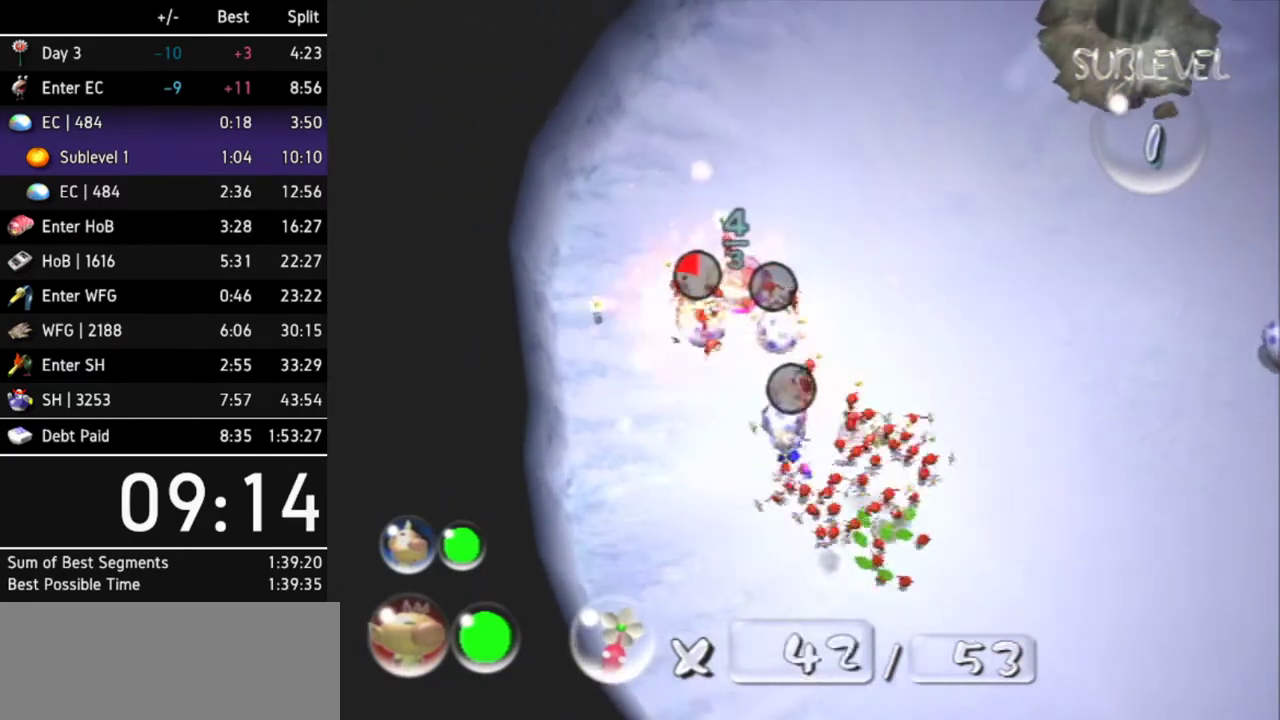
{"buttons": [], "left_stick": "down-right", "right_stick": "center"}
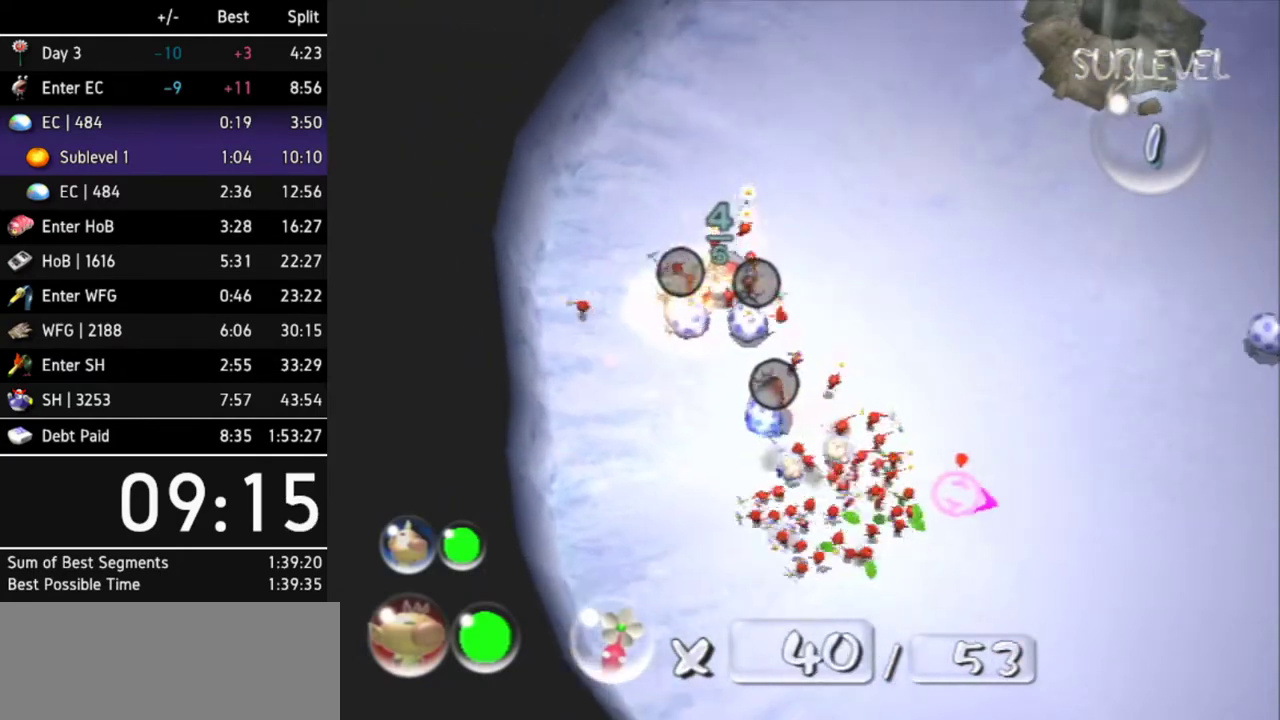
{"buttons": [], "left_stick": "down-right", "right_stick": "center"}
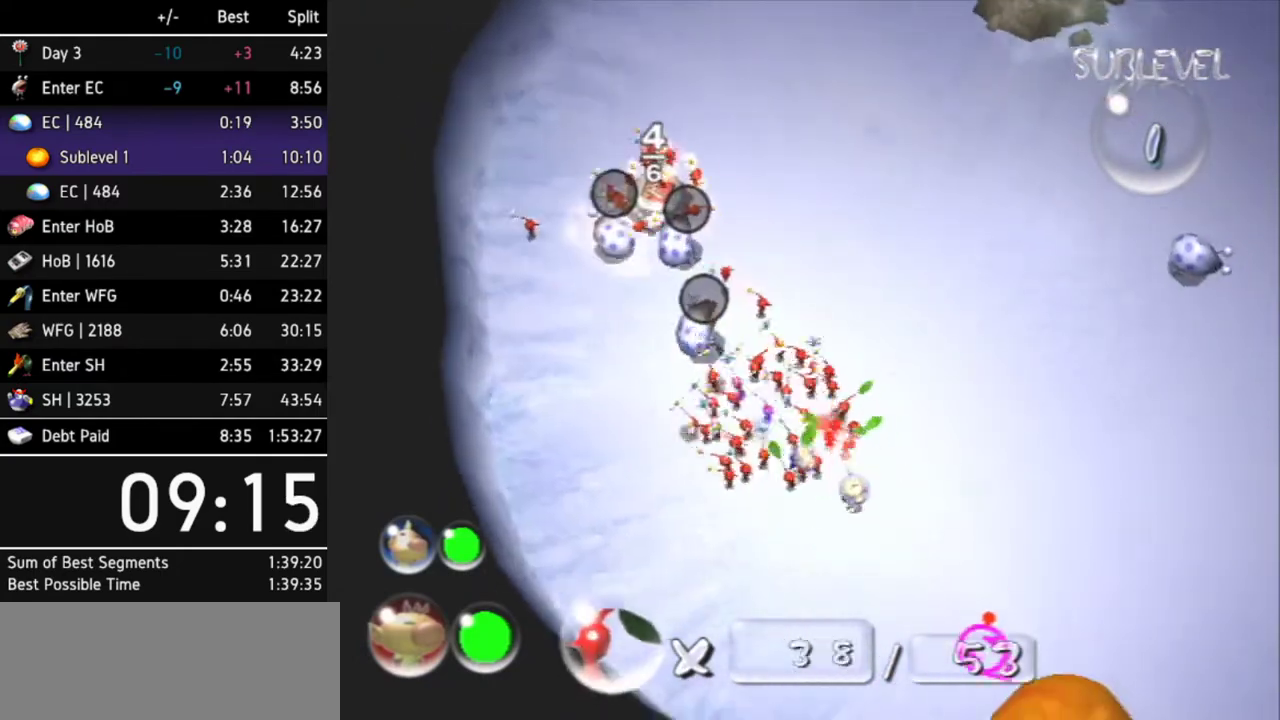
{"buttons": [], "left_stick": "down-right", "right_stick": "center"}
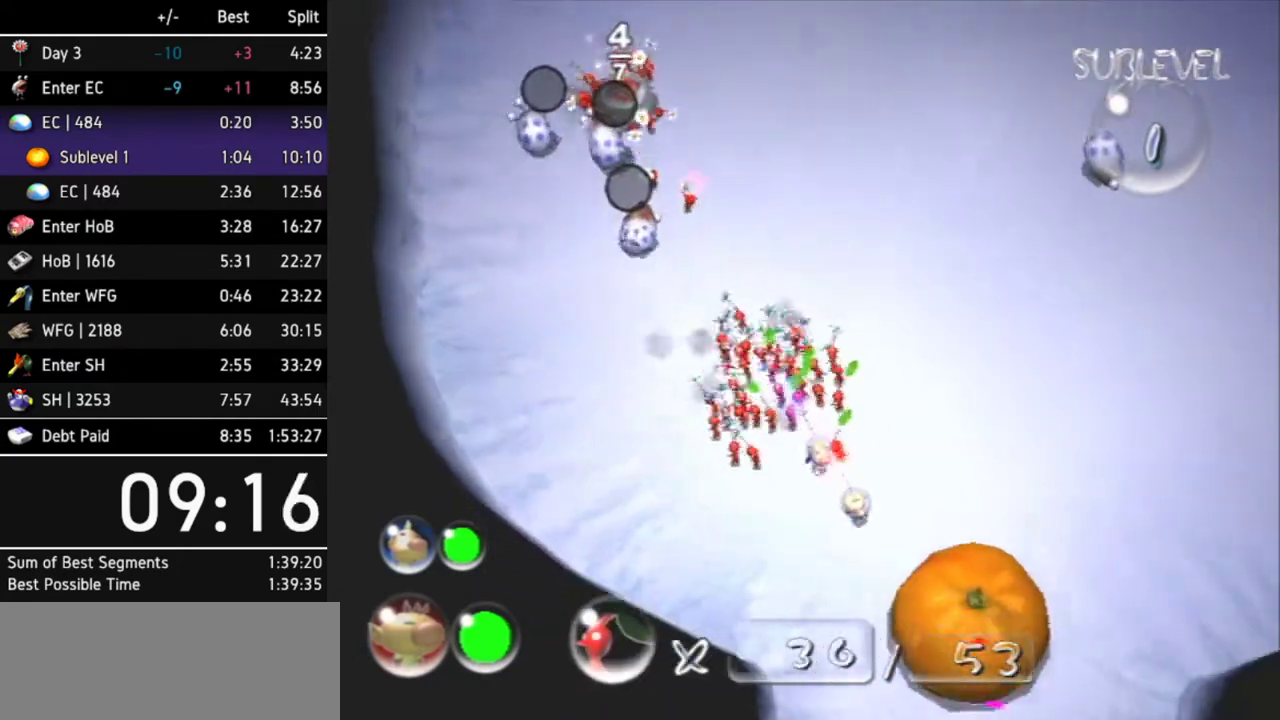
{"buttons": [], "left_stick": "down-right", "right_stick": "down-right"}
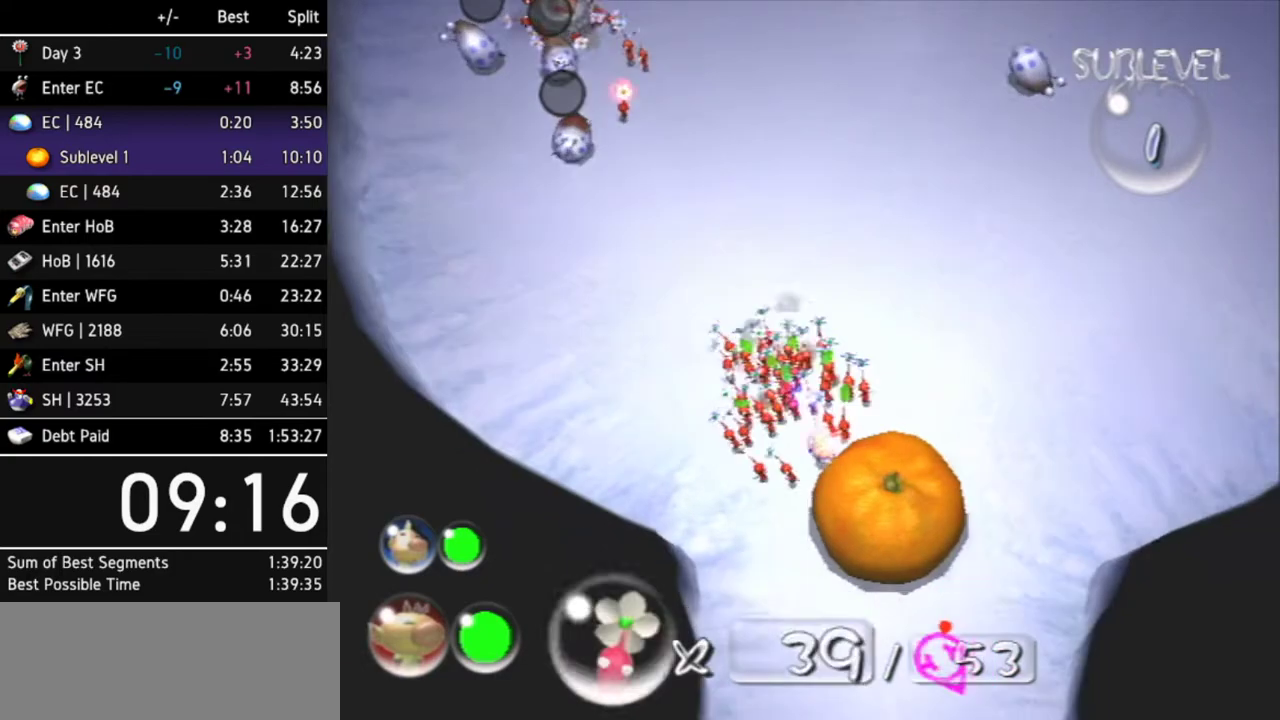
{"buttons": [], "left_stick": "center", "right_stick": "down-right"}
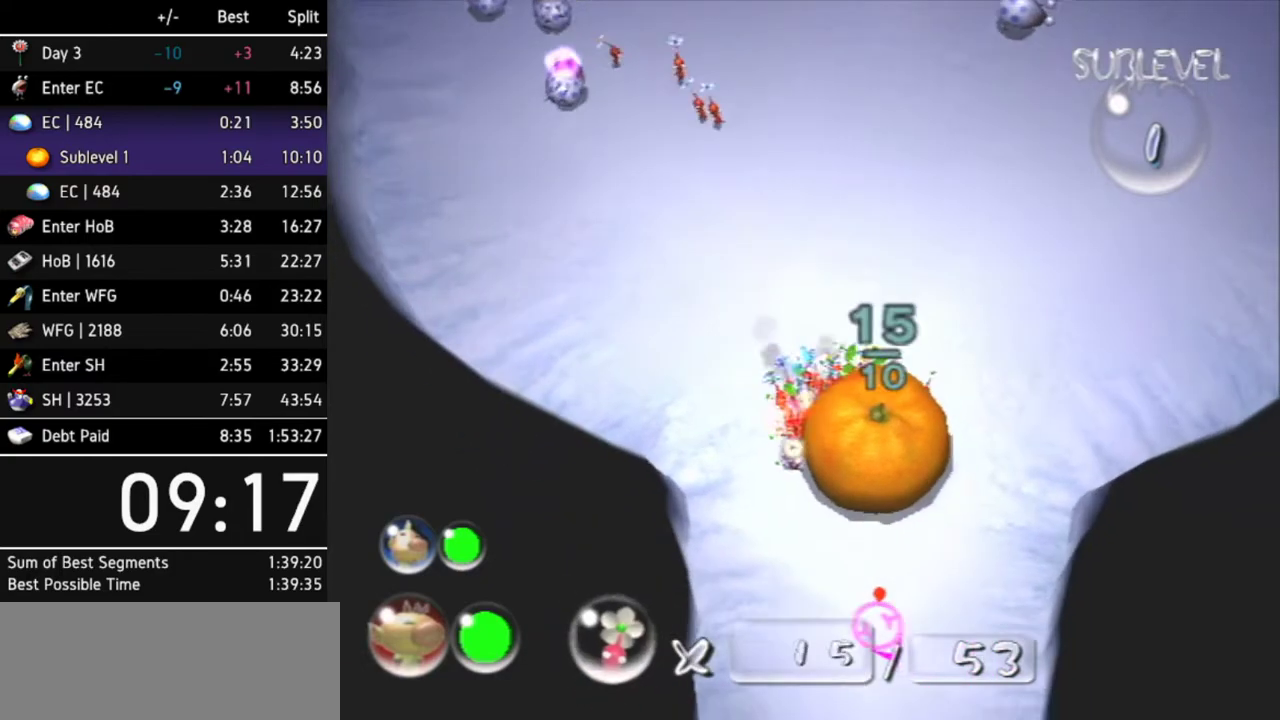
{"buttons": [], "left_stick": "up", "right_stick": "down"}
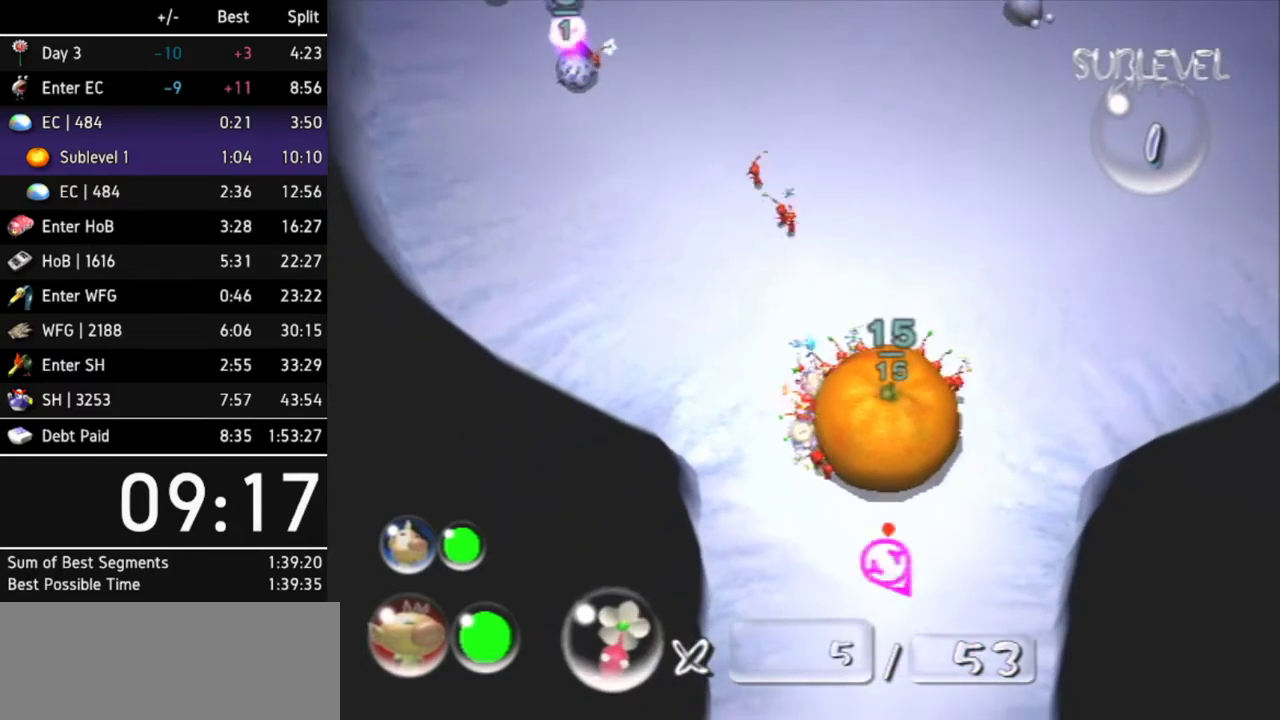
{"buttons": [], "left_stick": "up-right", "right_stick": "down-right"}
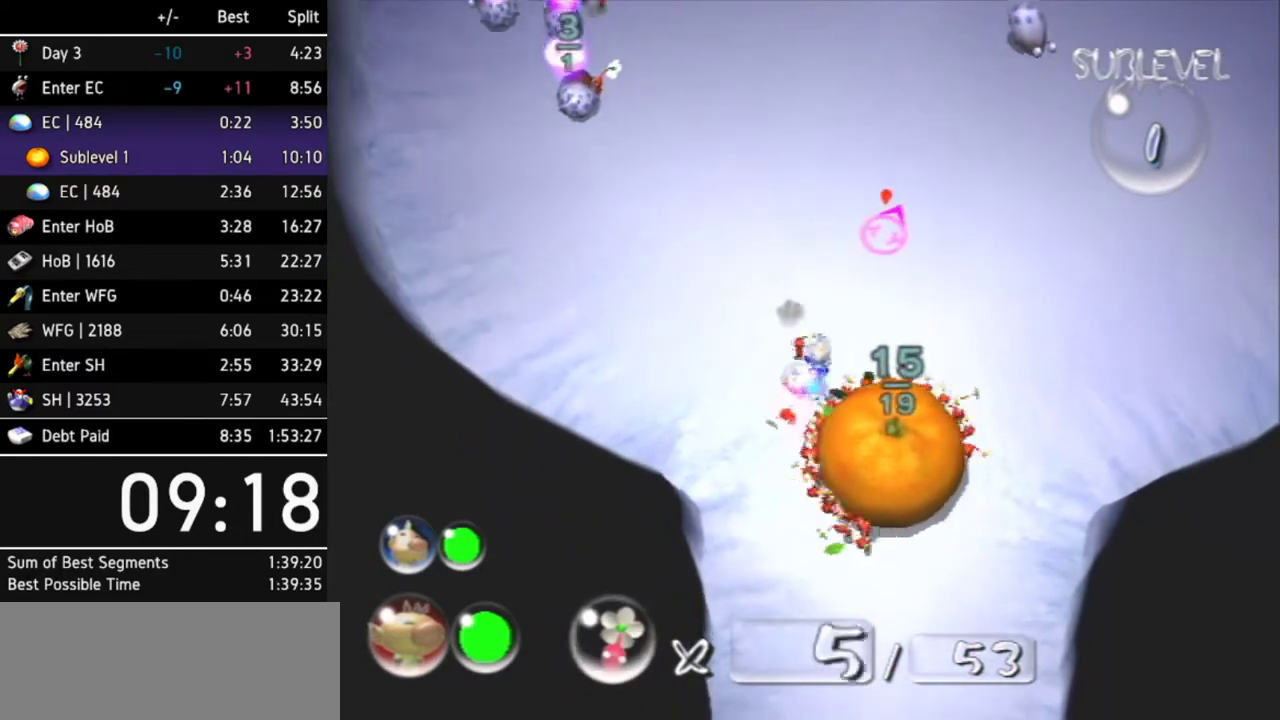
{"buttons": [], "left_stick": "up-right", "right_stick": "center"}
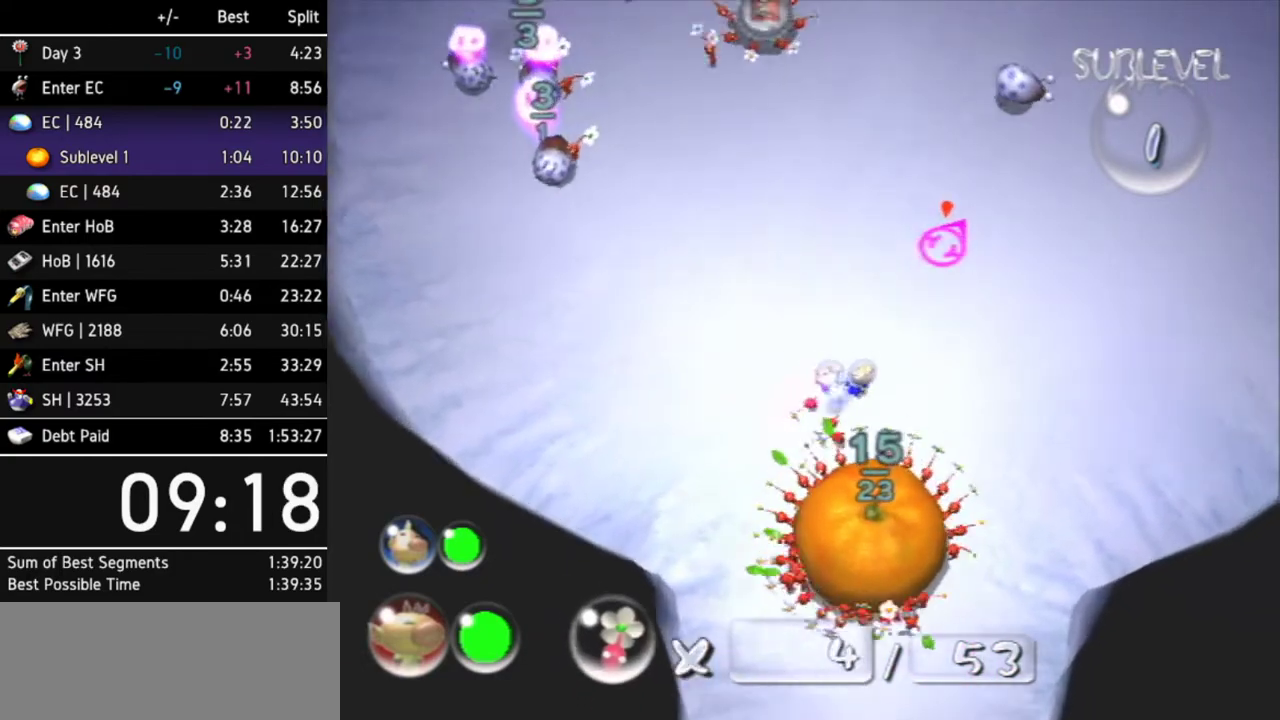
{"buttons": [], "left_stick": "center", "right_stick": "center"}
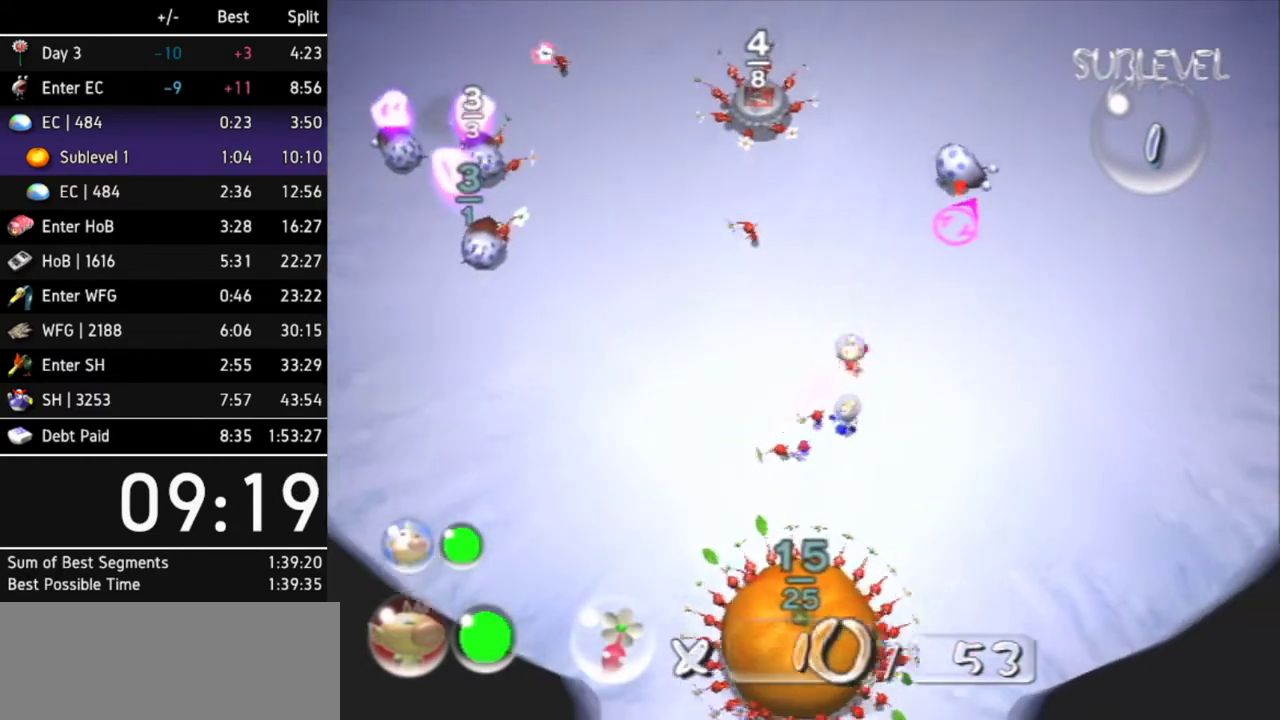
{"buttons": [], "left_stick": "left", "right_stick": "center"}
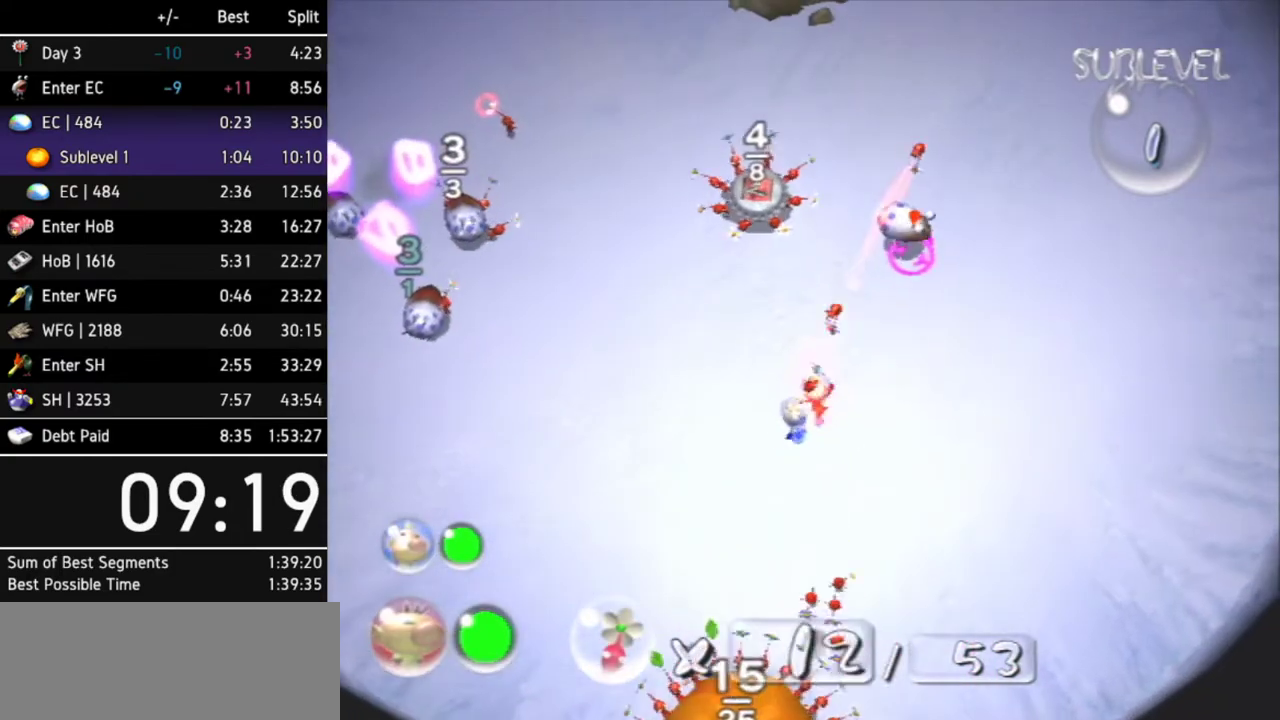
{"buttons": [], "left_stick": "center", "right_stick": "center"}
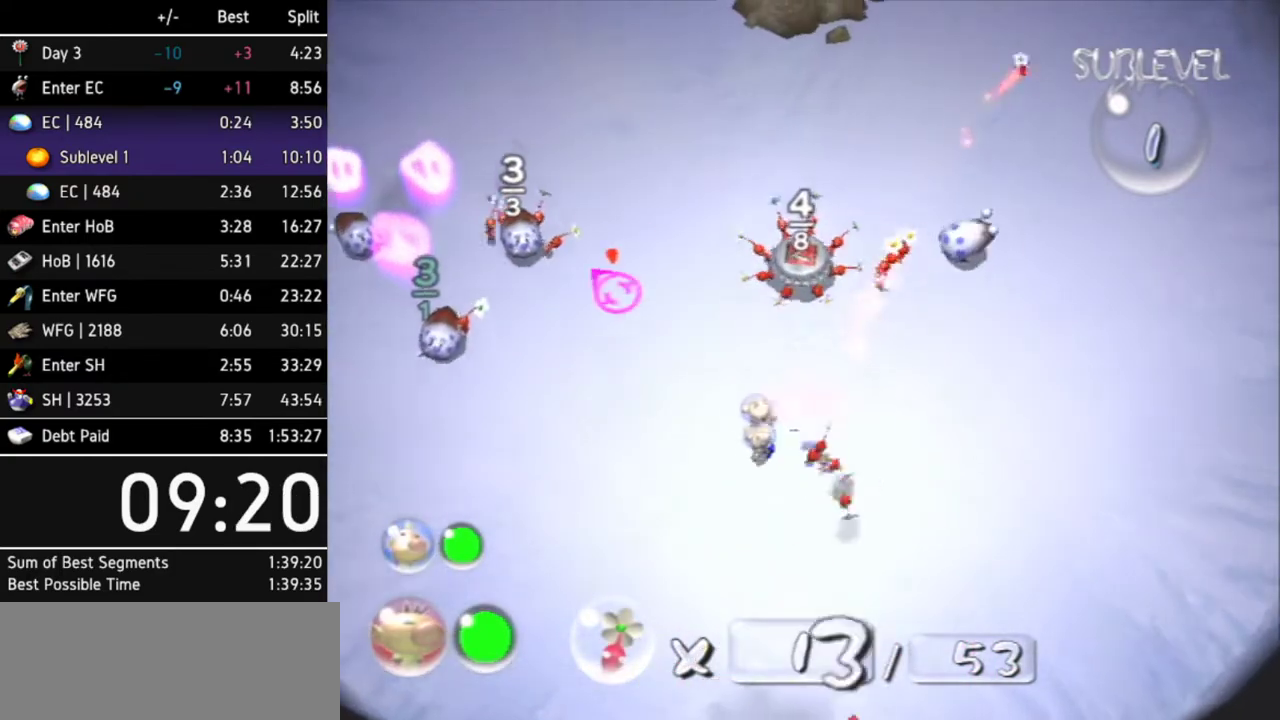
{"buttons": [], "left_stick": "right", "right_stick": "center"}
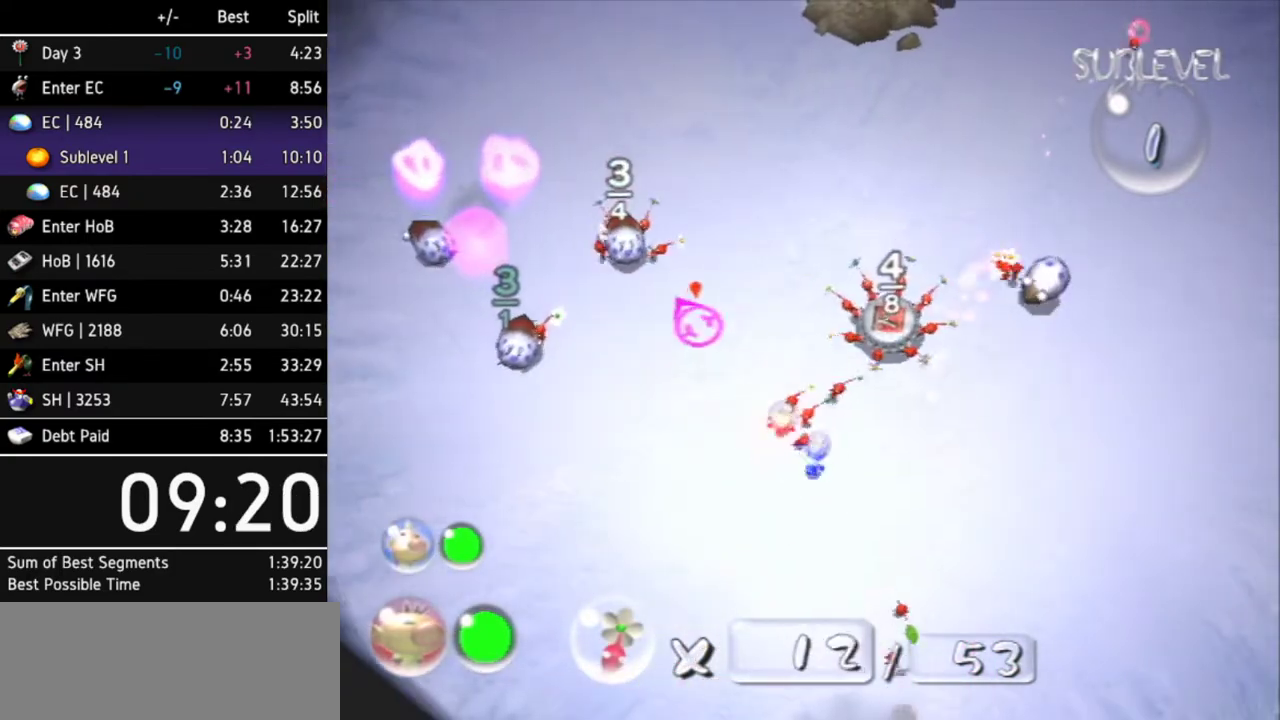
{"buttons": [], "left_stick": "center", "right_stick": "center"}
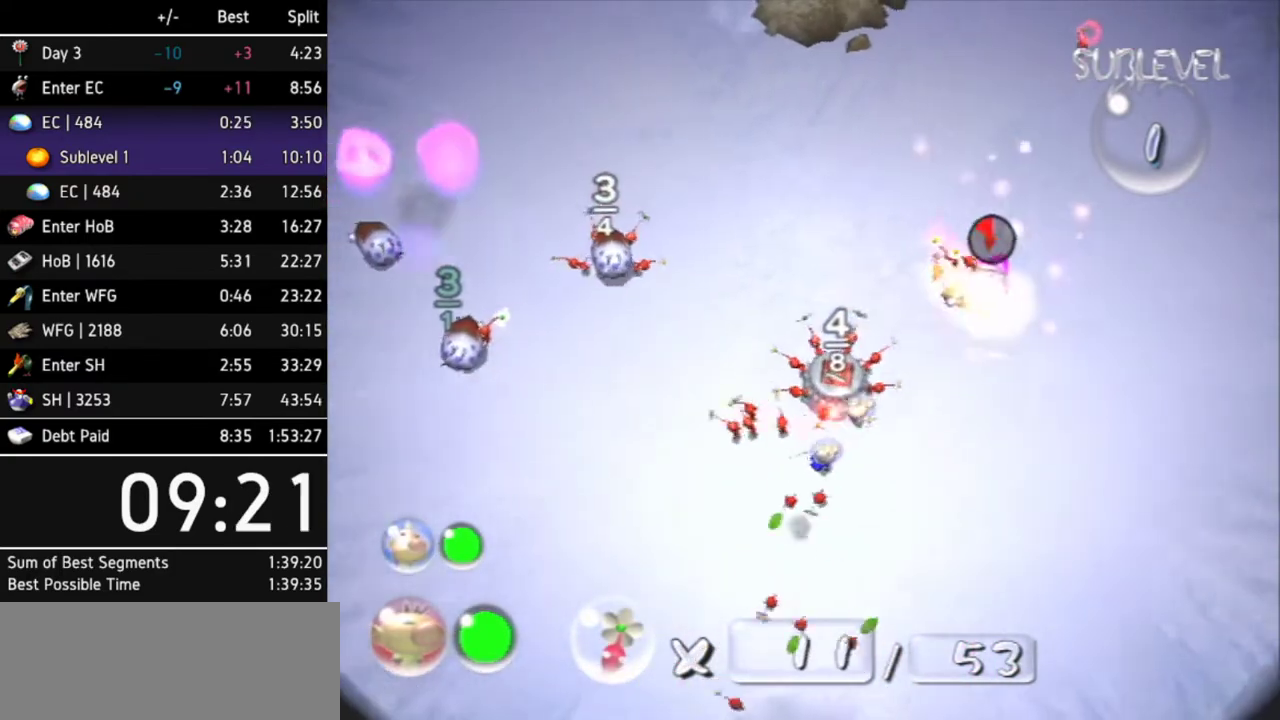
{"buttons": [], "left_stick": "left", "right_stick": "center"}
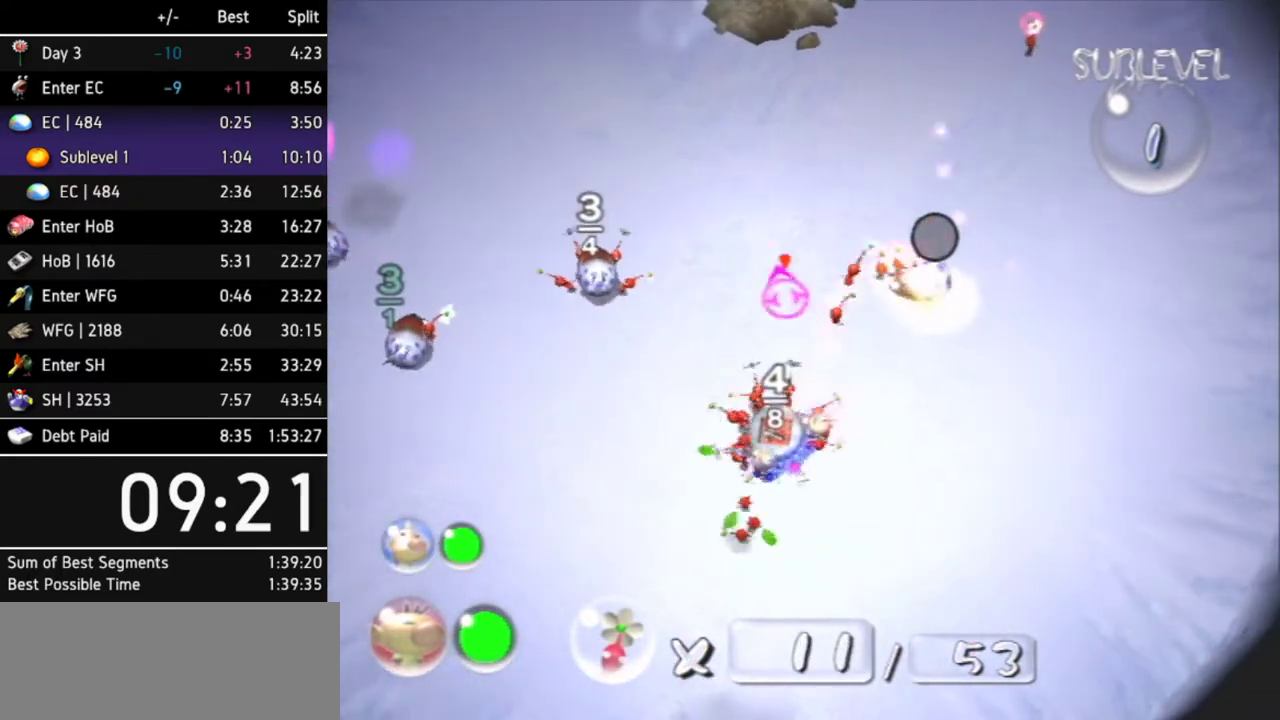
{"buttons": ["B"], "left_stick": "down", "right_stick": "center"}
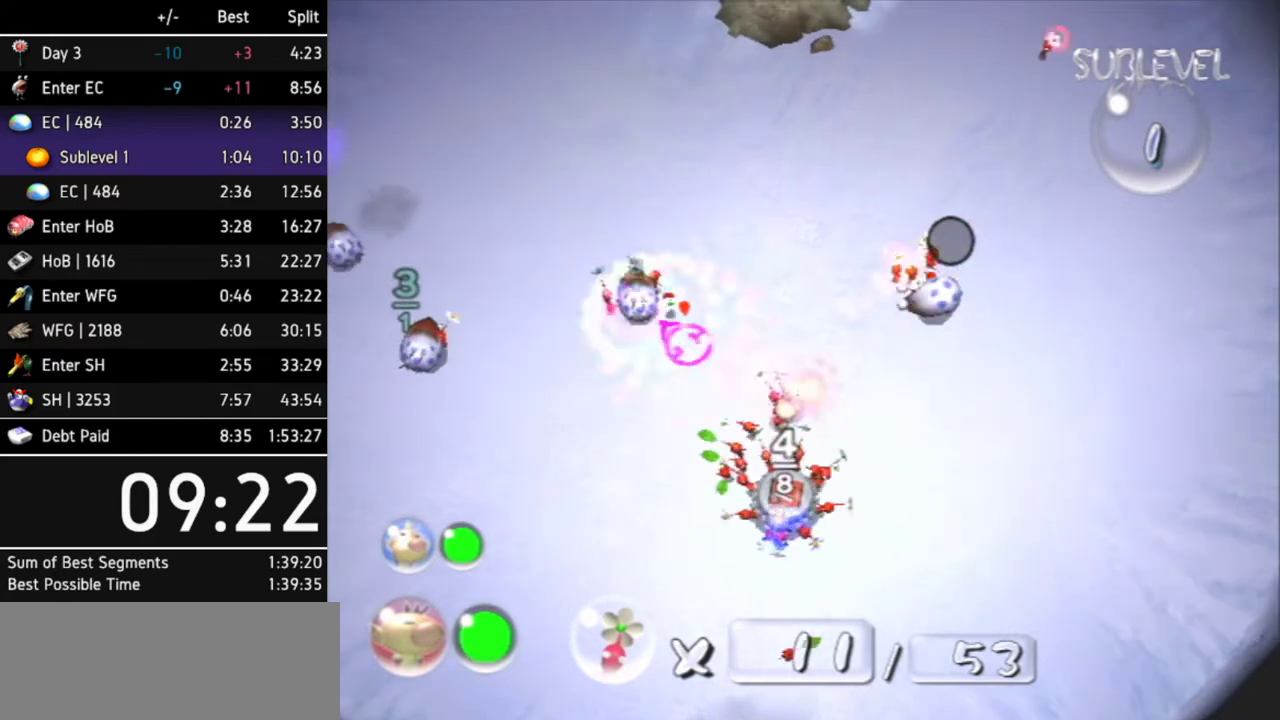
{"buttons": [], "left_stick": "down-right", "right_stick": "center"}